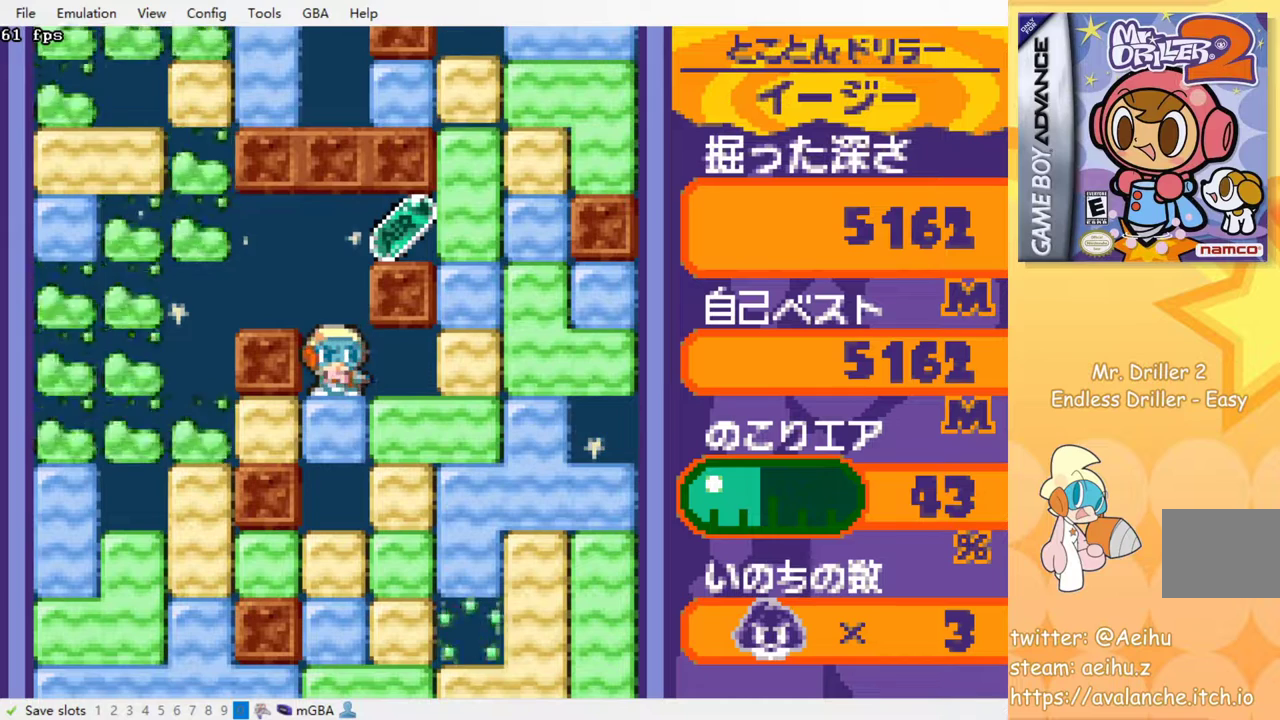
Gameplay with a controller (PlayStation layout); each line is a JSON object with the inputs held at the frame after it. "events" lists button and stick changes between this image and that frame as [ms after this image, input, new state], when the widget could be followed in between. Not read: left_stick right_stick.
{"buttons": ["DPAD_DOWN"], "events": [[500, "DPAD_DOWN", "down"]]}
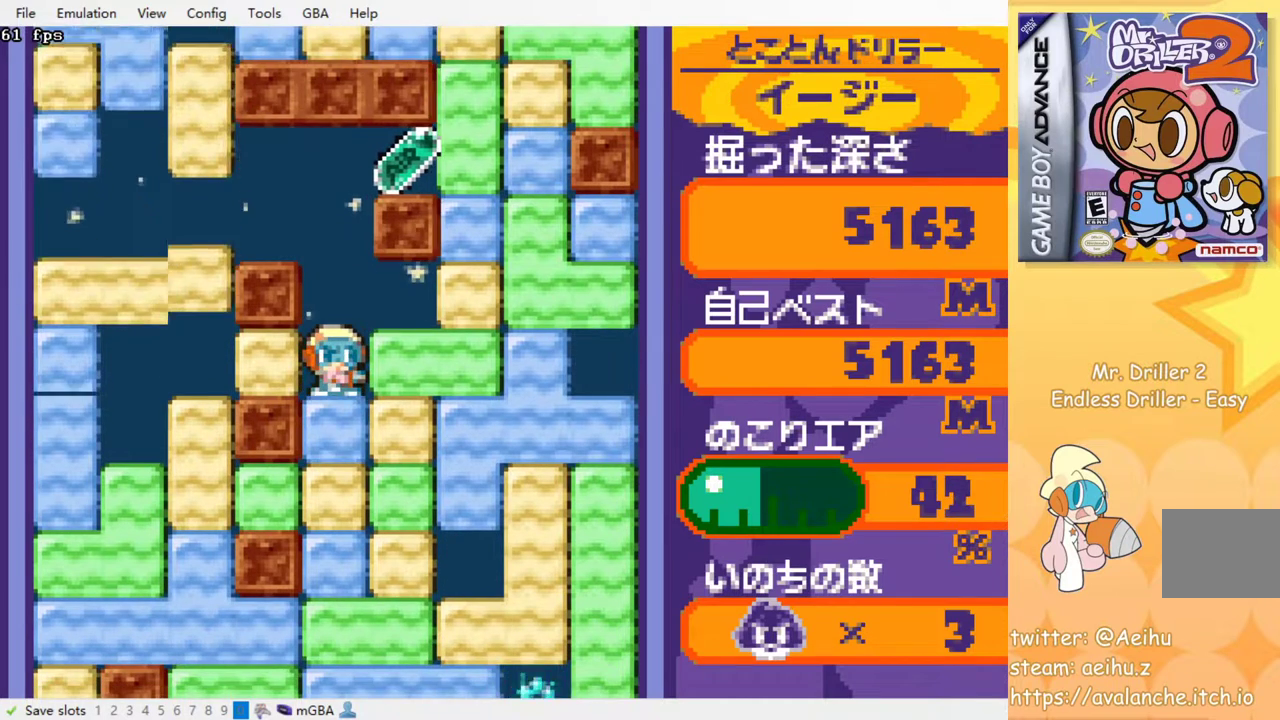
{"buttons": [], "events": [[50, "SQUARE", "down"], [100, "SQUARE", "up"], [150, "DPAD_DOWN", "up"]]}
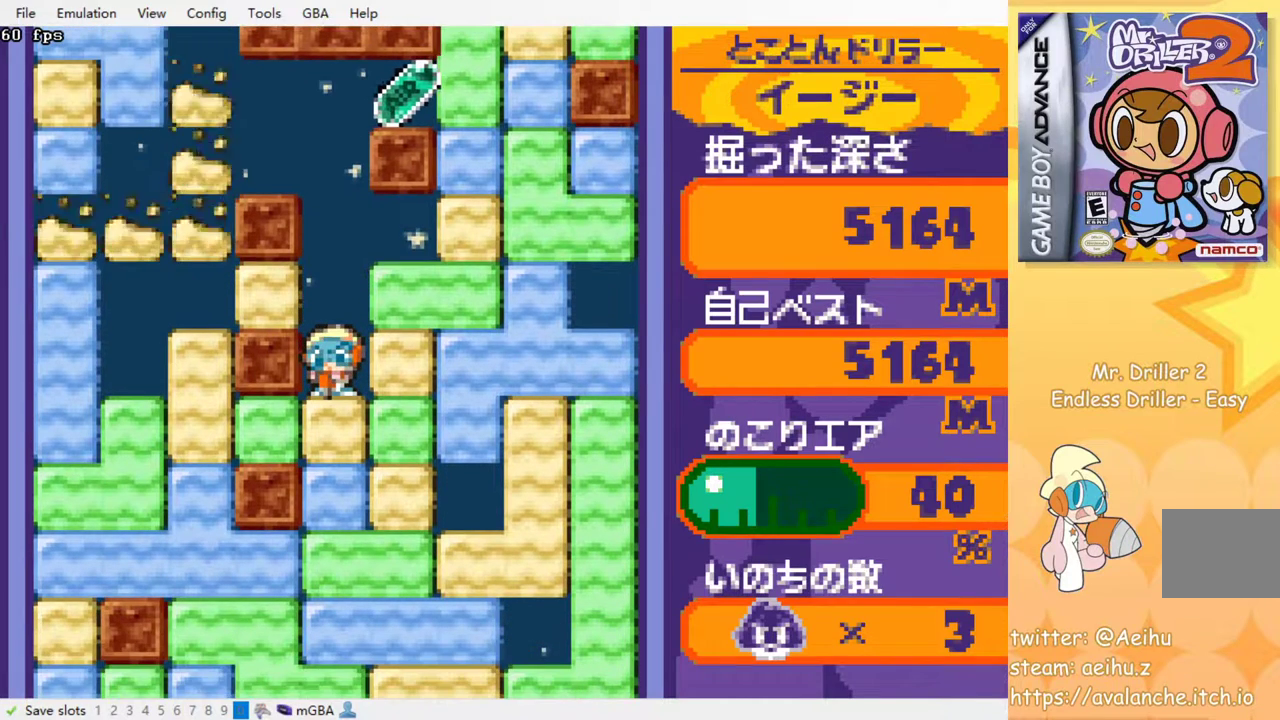
{"buttons": ["SQUARE"], "events": [[367, "DPAD_RIGHT", "down"], [417, "SQUARE", "down"], [500, "DPAD_RIGHT", "up"]]}
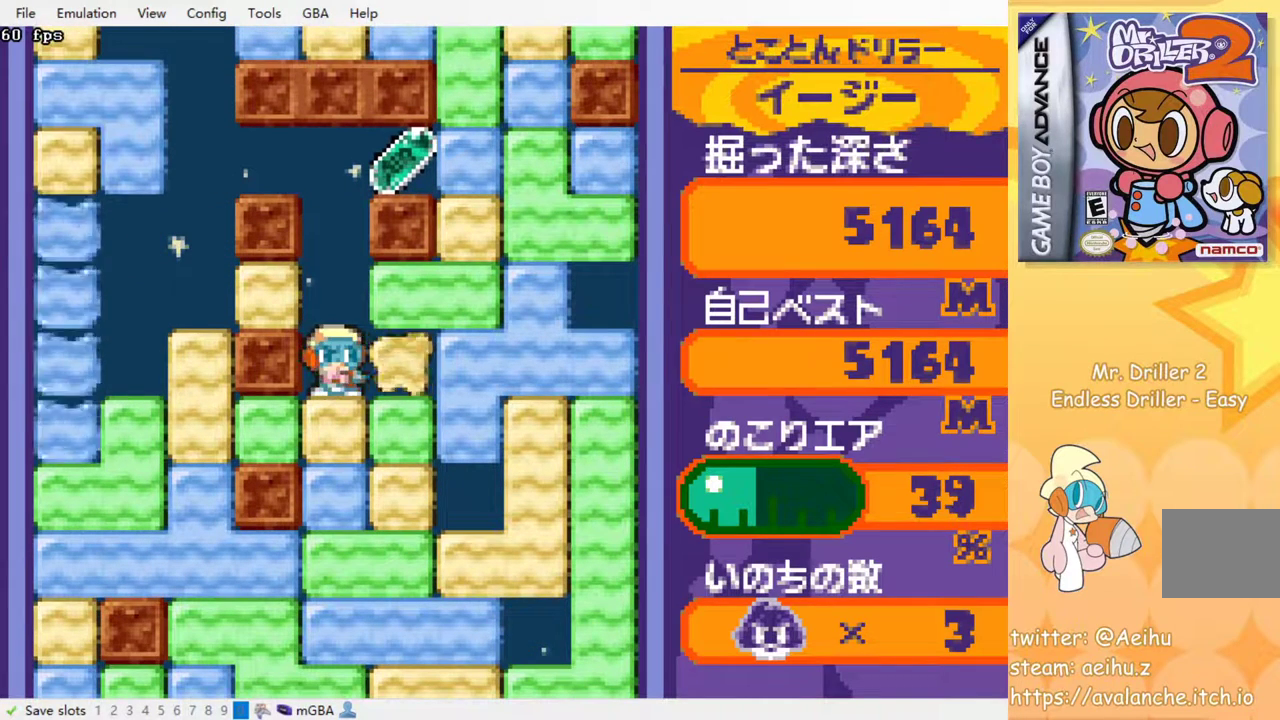
{"buttons": ["SQUARE"], "events": [[33, "SQUARE", "up"], [150, "DPAD_RIGHT", "down"], [267, "DPAD_RIGHT", "up"], [350, "DPAD_UP", "down"], [400, "SQUARE", "down"], [483, "DPAD_UP", "up"]]}
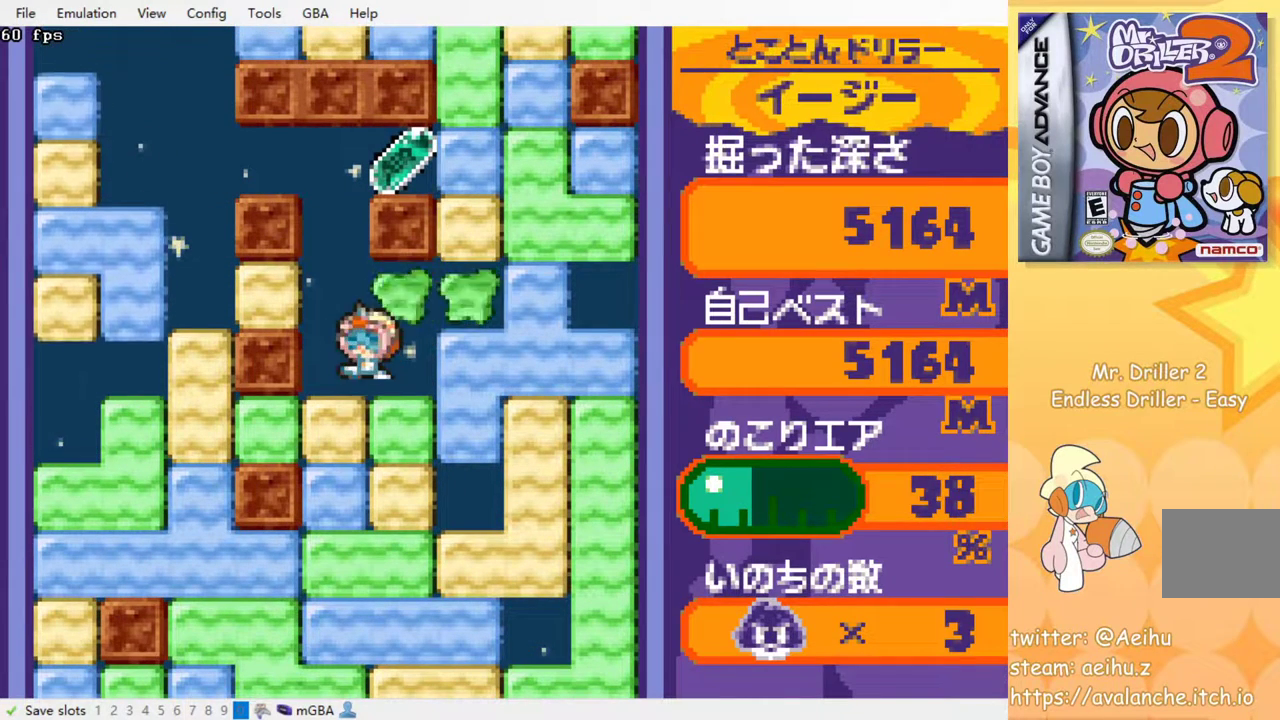
{"buttons": [], "events": [[17, "SQUARE", "up"], [83, "DPAD_LEFT", "down"], [217, "DPAD_LEFT", "up"]]}
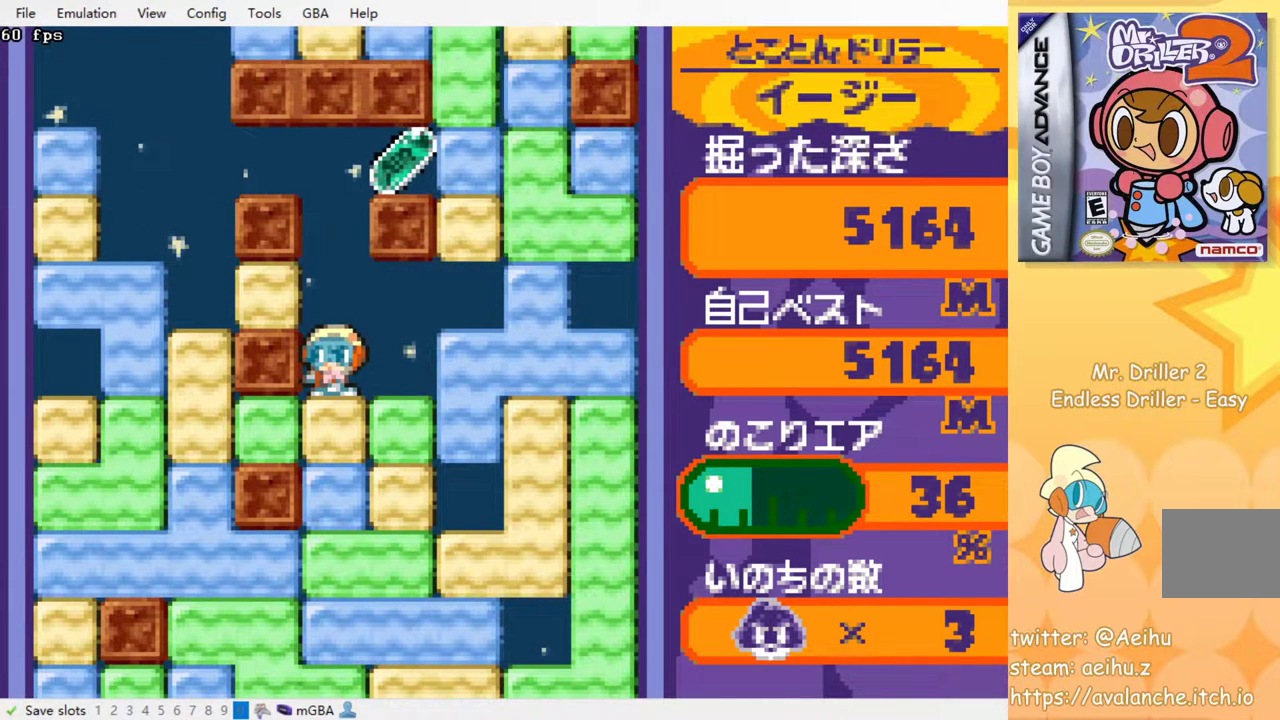
{"buttons": ["DPAD_DOWN"], "events": [[500, "DPAD_DOWN", "down"]]}
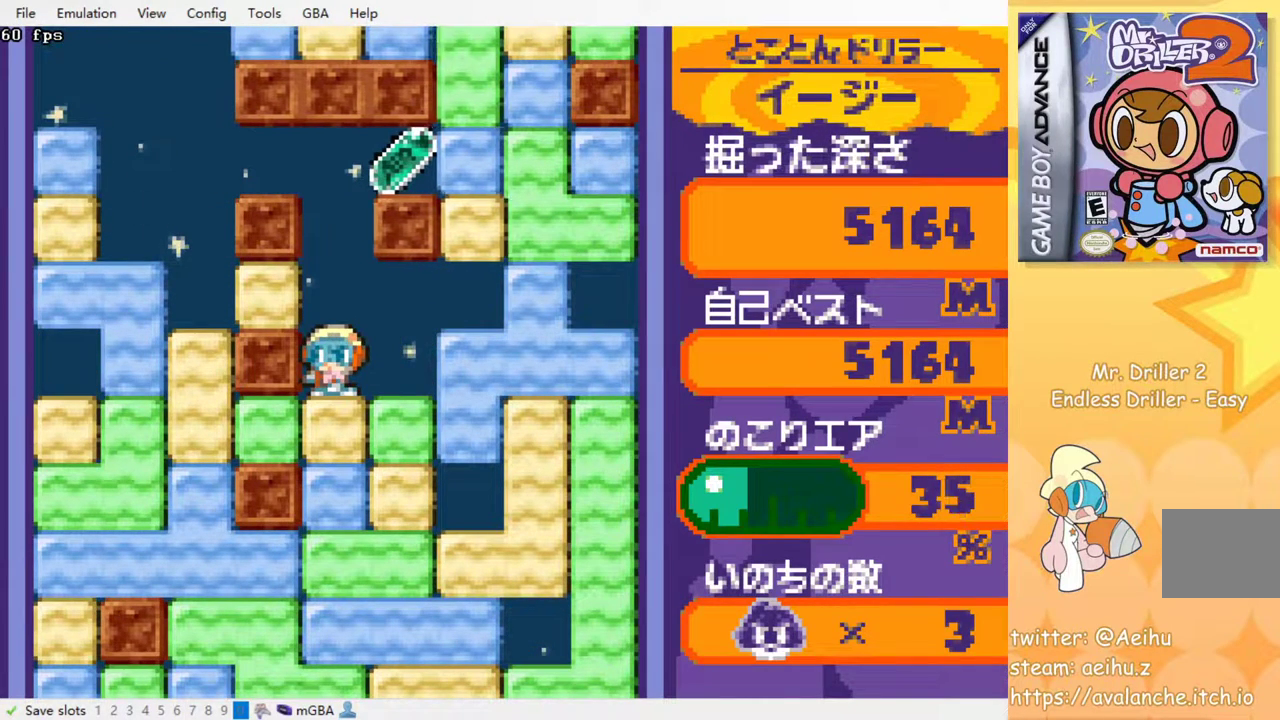
{"buttons": ["DPAD_DOWN"], "events": [[33, "SQUARE", "down"], [117, "SQUARE", "up"], [200, "SQUARE", "down"], [283, "SQUARE", "up"], [350, "SQUARE", "down"], [483, "SQUARE", "up"]]}
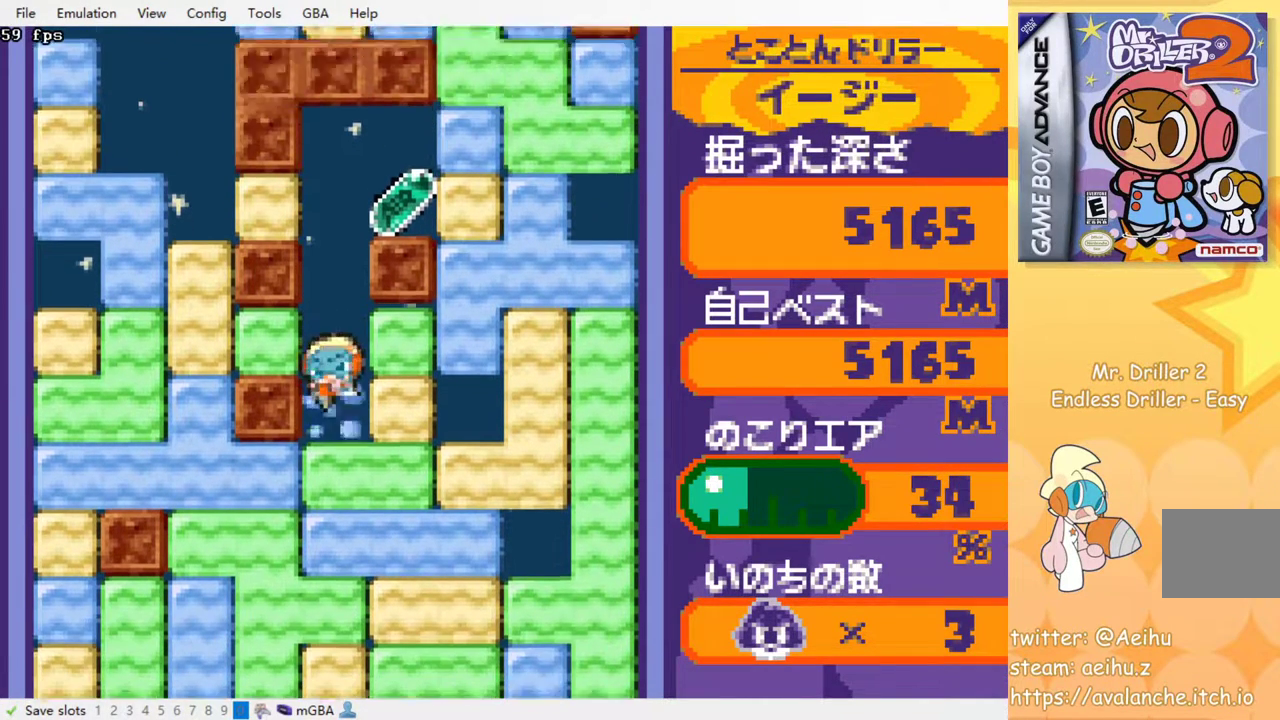
{"buttons": ["DPAD_RIGHT"], "events": [[167, "DPAD_DOWN", "up"], [200, "DPAD_RIGHT", "down"], [267, "SQUARE", "down"], [367, "SQUARE", "up"]]}
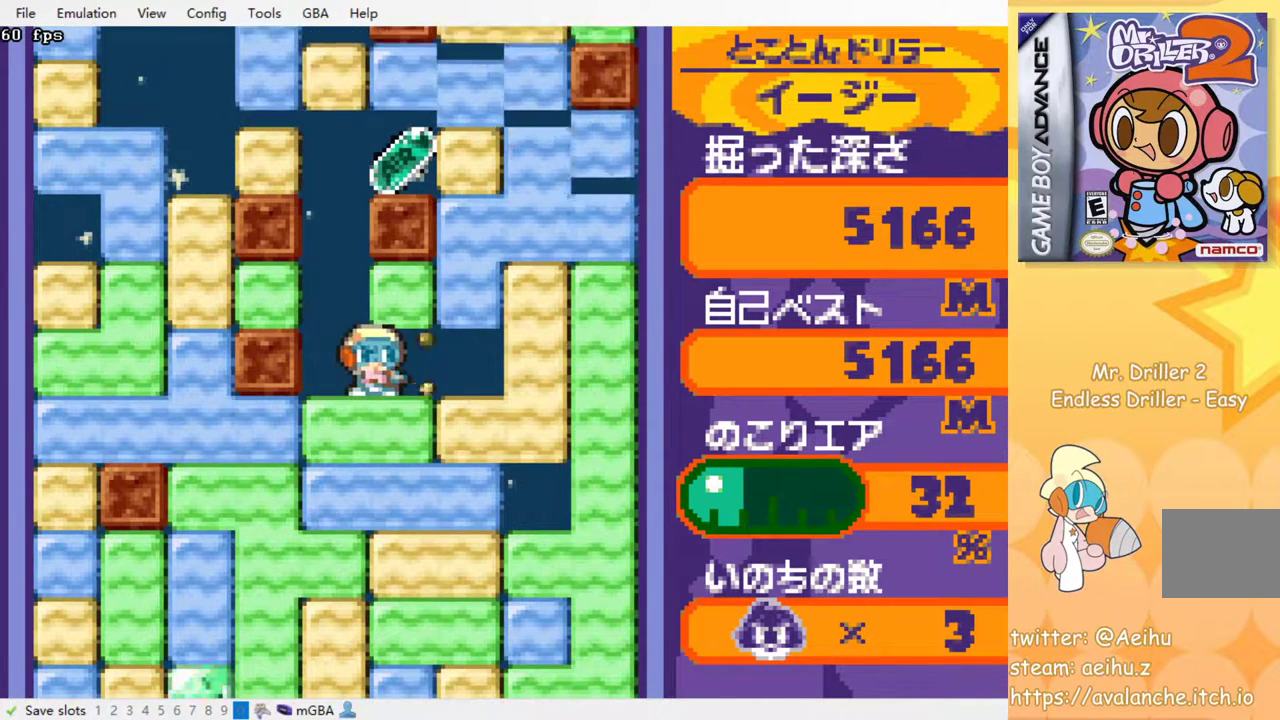
{"buttons": [], "events": [[33, "DPAD_RIGHT", "up"], [133, "DPAD_UP", "down"], [317, "SQUARE", "down"], [433, "SQUARE", "up"], [467, "DPAD_UP", "up"]]}
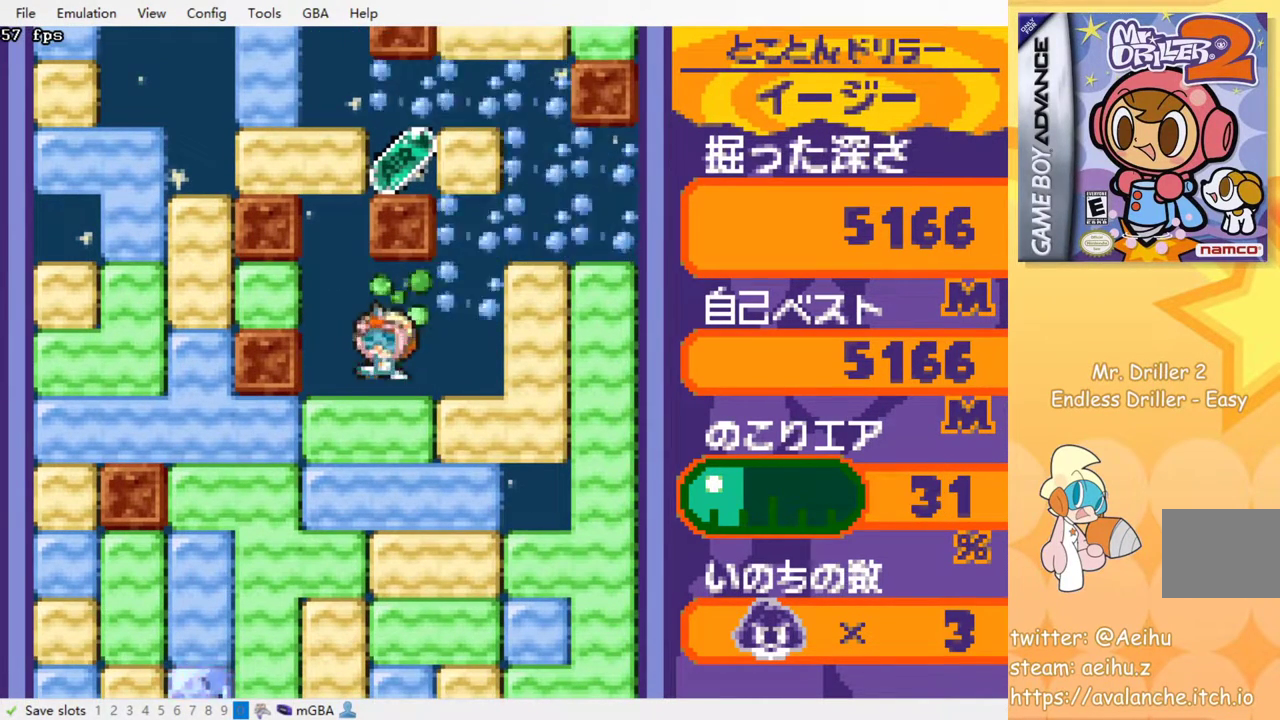
{"buttons": [], "events": [[83, "DPAD_LEFT", "down"], [300, "DPAD_LEFT", "up"]]}
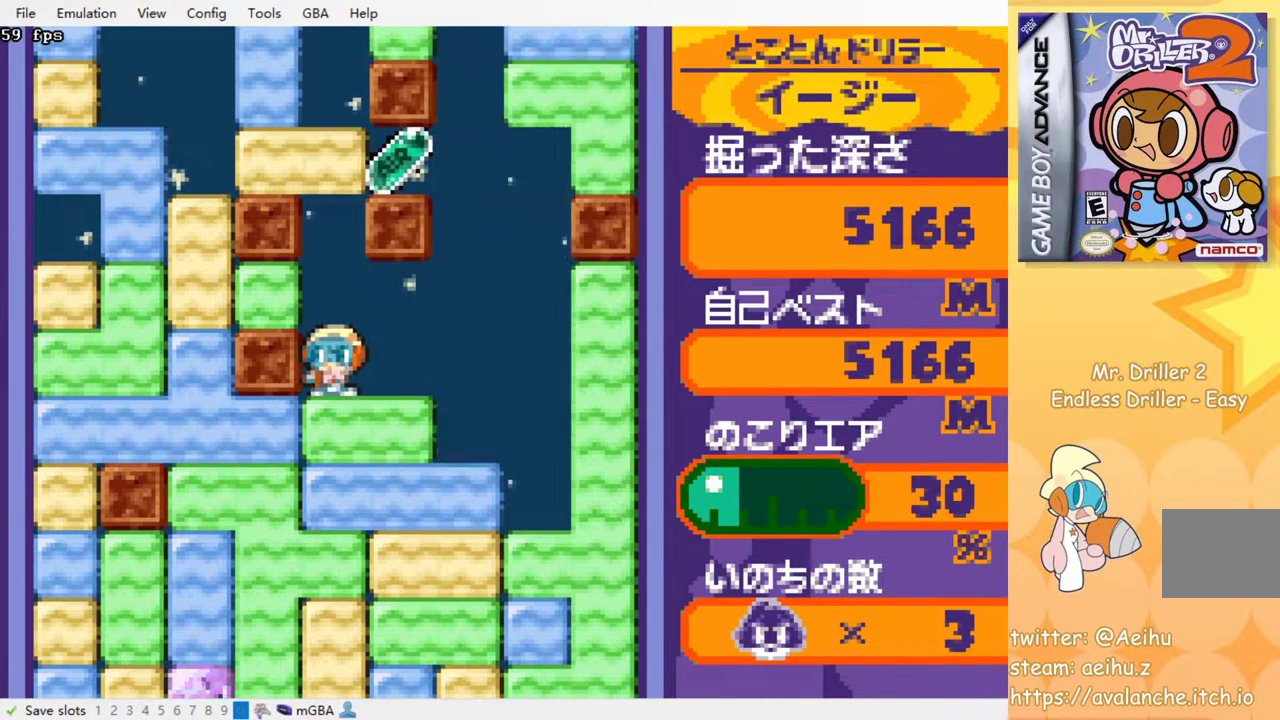
{"buttons": [], "events": []}
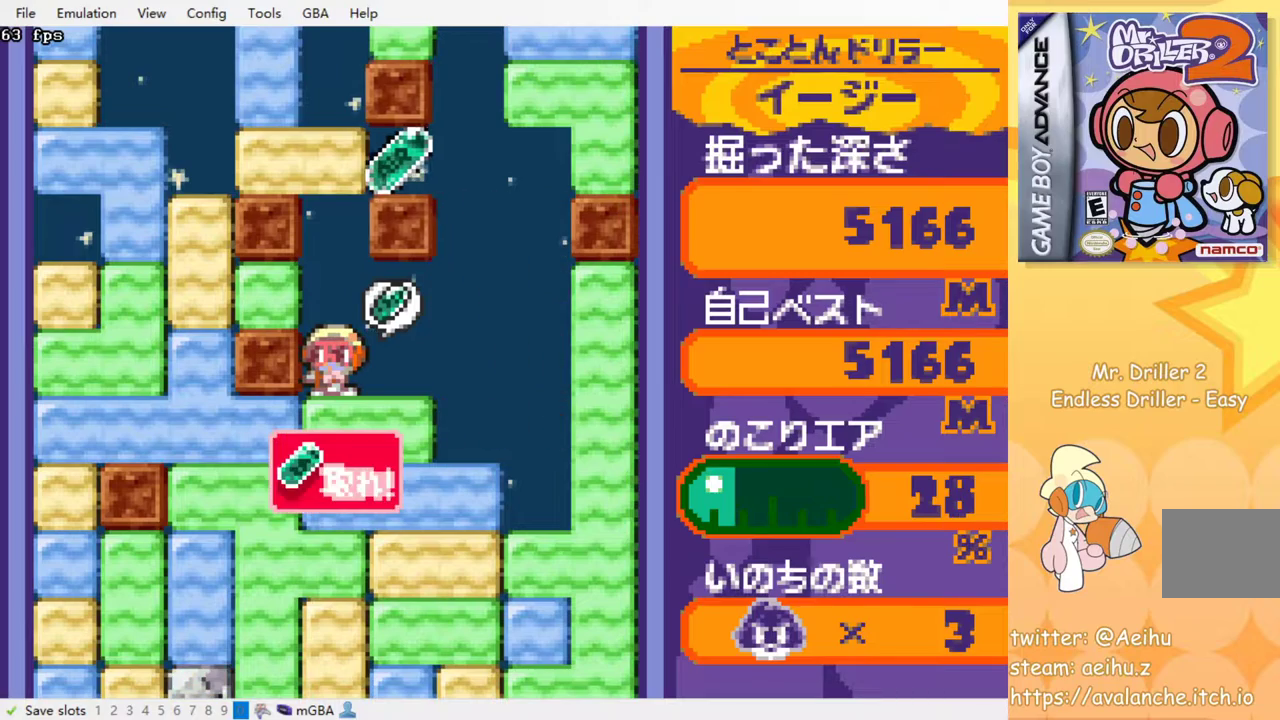
{"buttons": ["DPAD_RIGHT"], "events": [[467, "DPAD_RIGHT", "down"]]}
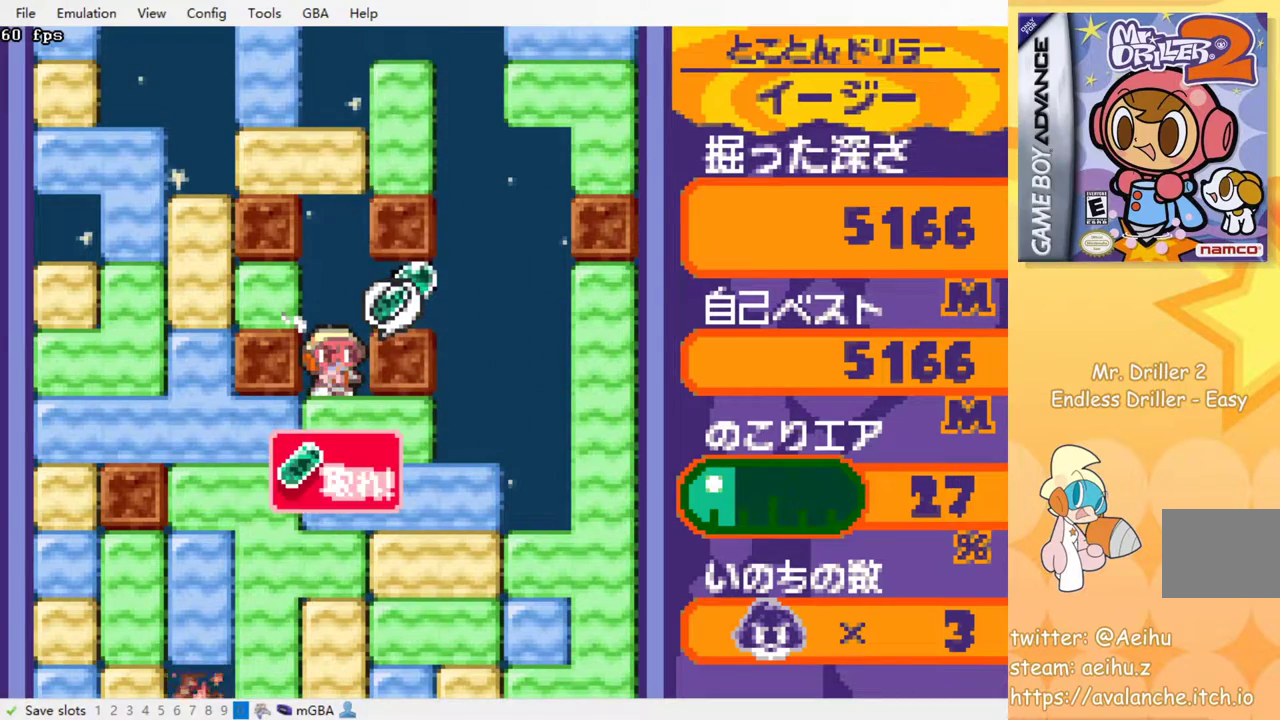
{"buttons": ["DPAD_DOWN"], "events": [[300, "DPAD_LEFT", "down"], [300, "DPAD_RIGHT", "up"], [417, "DPAD_DOWN", "down"], [417, "DPAD_LEFT", "up"]]}
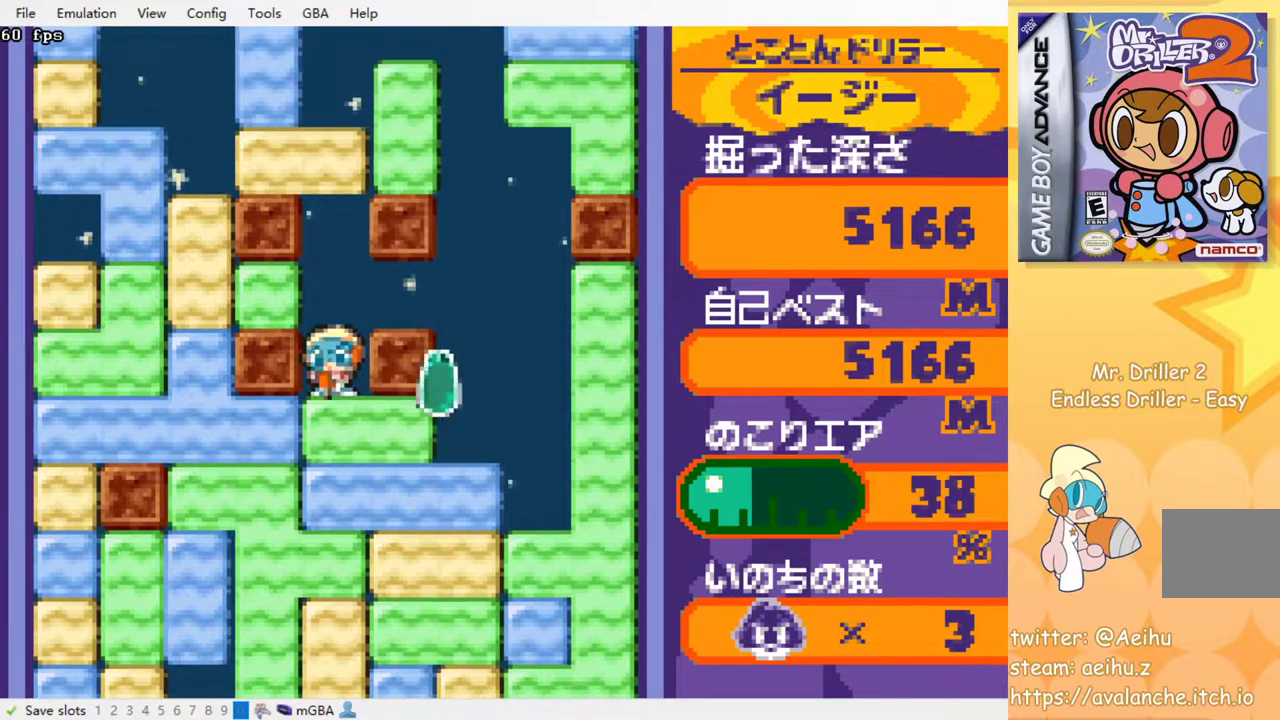
{"buttons": ["SQUARE"], "events": [[17, "SQUARE", "down"], [117, "SQUARE", "up"], [183, "SQUARE", "down"], [200, "DPAD_DOWN", "up"], [267, "SQUARE", "up"], [333, "SQUARE", "down"], [417, "SQUARE", "up"], [500, "SQUARE", "down"]]}
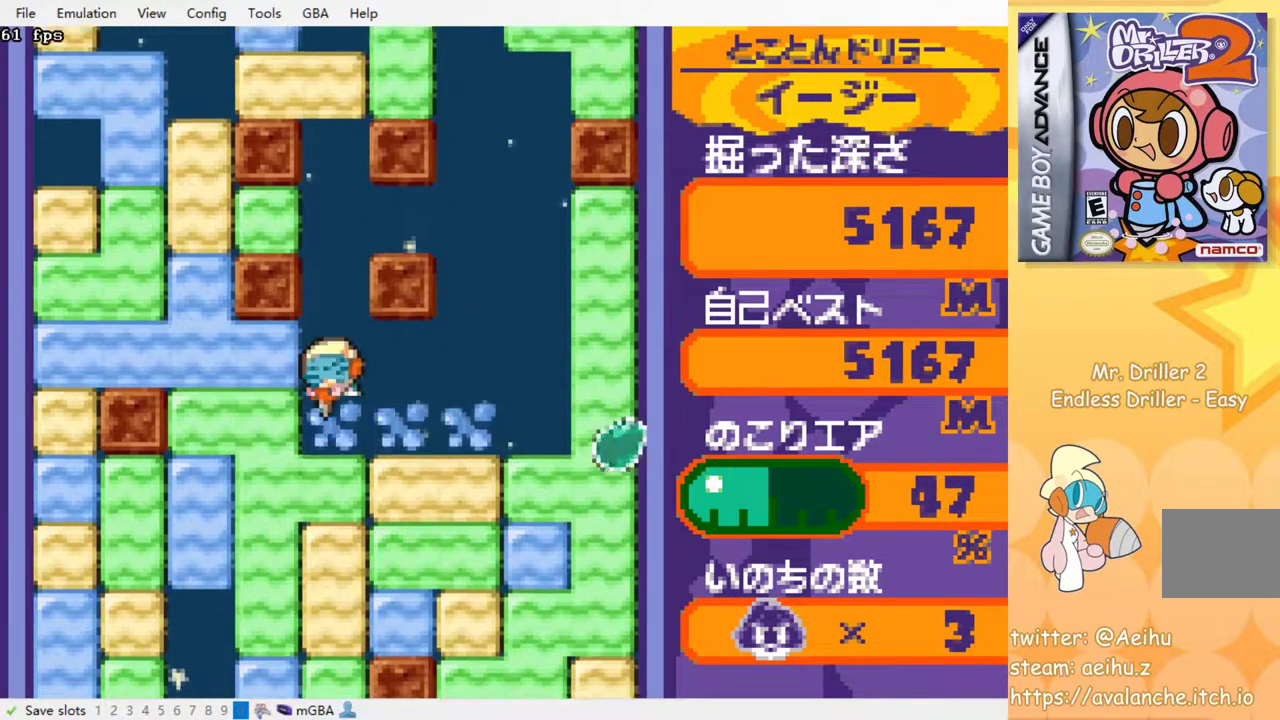
{"buttons": ["SQUARE"], "events": [[67, "SQUARE", "up"], [133, "SQUARE", "down"], [233, "SQUARE", "up"], [283, "SQUARE", "down"], [367, "SQUARE", "up"], [433, "SQUARE", "down"]]}
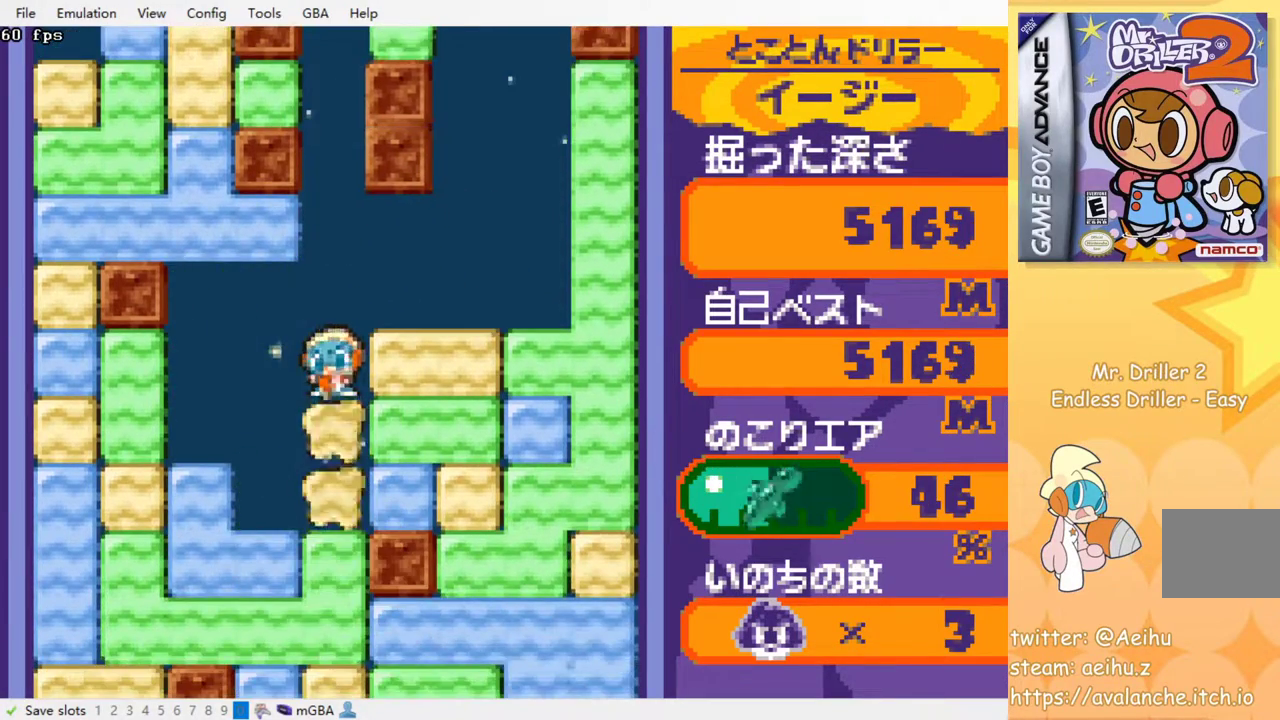
{"buttons": [], "events": [[17, "SQUARE", "up"], [83, "SQUARE", "down"], [167, "SQUARE", "up"], [233, "SQUARE", "down"], [333, "SQUARE", "up"], [400, "SQUARE", "down"], [467, "SQUARE", "up"]]}
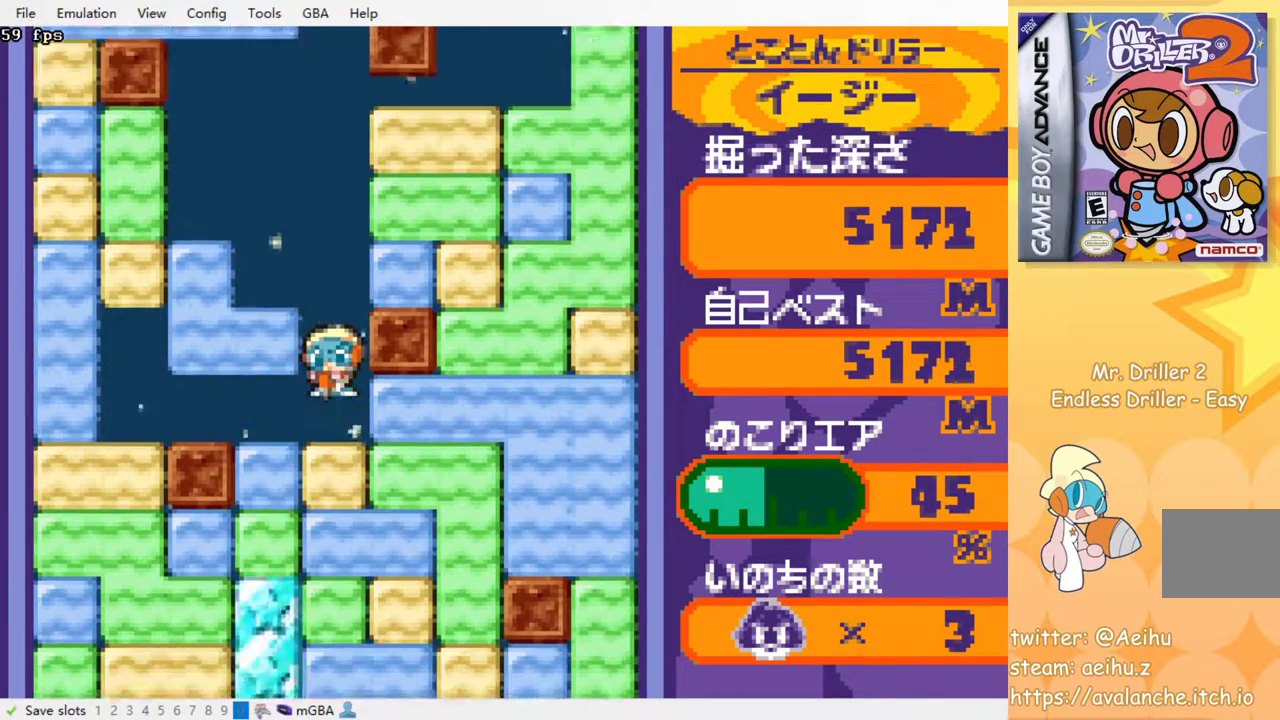
{"buttons": ["SQUARE"], "events": [[33, "SQUARE", "down"], [150, "SQUARE", "up"], [200, "SQUARE", "down"], [283, "SQUARE", "up"], [350, "SQUARE", "down"], [433, "SQUARE", "up"], [500, "SQUARE", "down"]]}
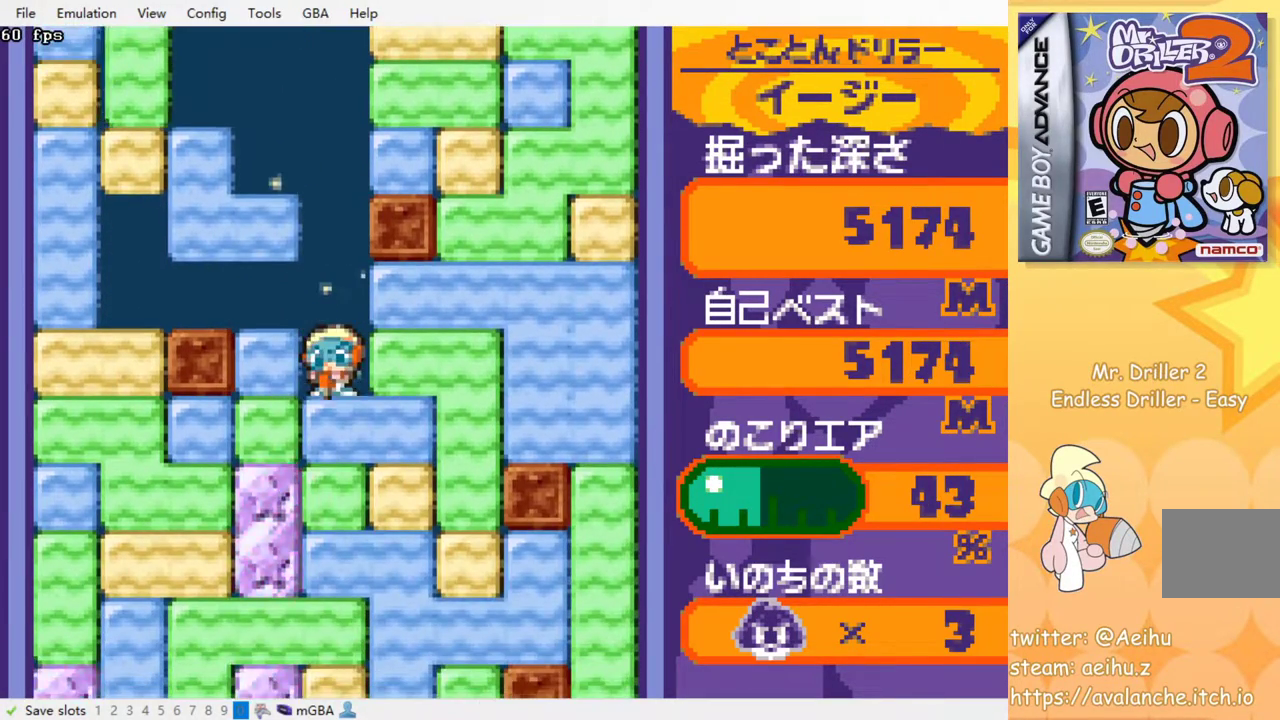
{"buttons": ["SQUARE"], "events": [[67, "SQUARE", "up"], [150, "SQUARE", "down"], [250, "SQUARE", "up"], [300, "SQUARE", "down"], [383, "SQUARE", "up"], [450, "SQUARE", "down"]]}
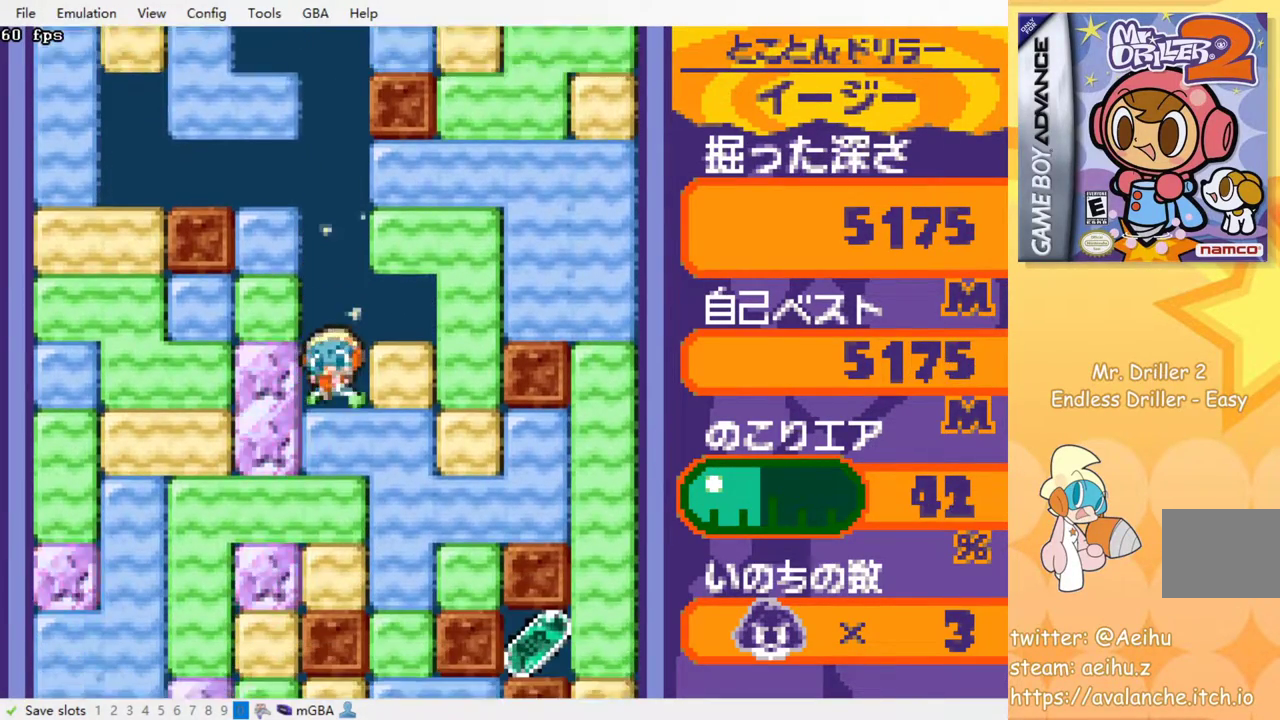
{"buttons": ["DPAD_RIGHT"], "events": [[50, "SQUARE", "up"], [117, "SQUARE", "down"], [250, "SQUARE", "up"], [433, "DPAD_RIGHT", "down"]]}
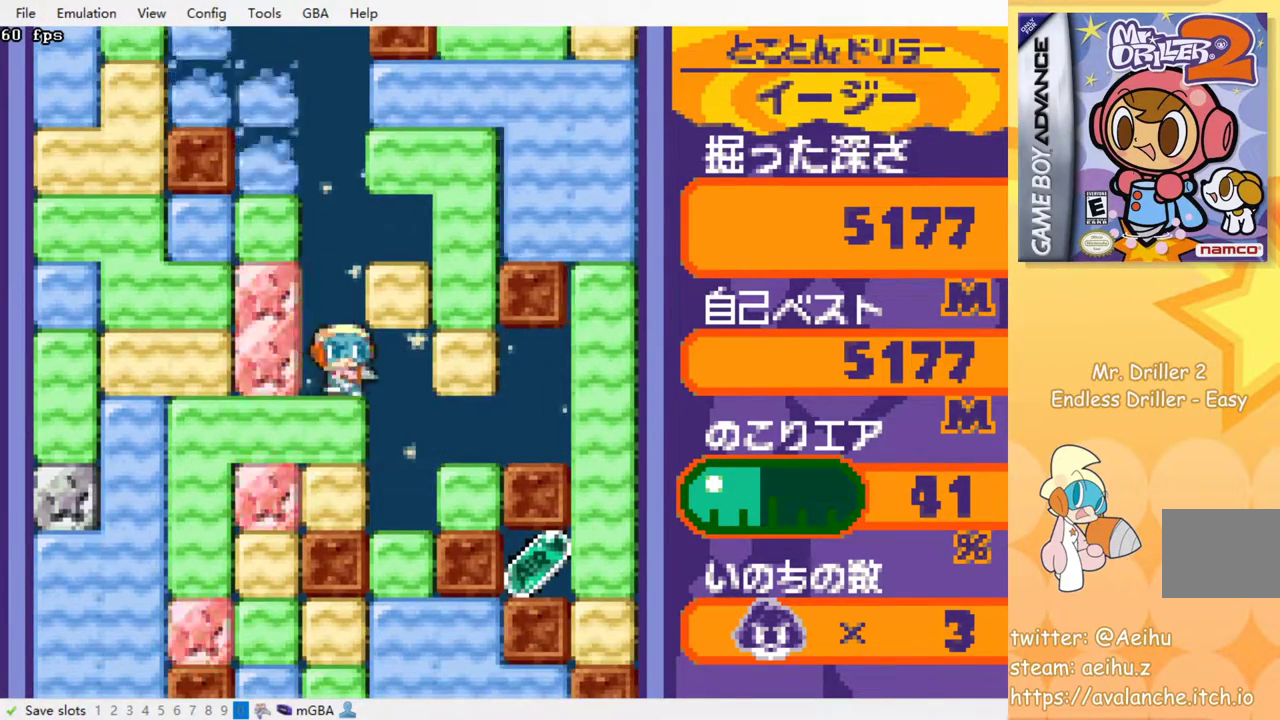
{"buttons": ["DPAD_DOWN"], "events": [[117, "DPAD_DOWN", "down"], [117, "DPAD_RIGHT", "up"], [367, "SQUARE", "down"], [483, "SQUARE", "up"]]}
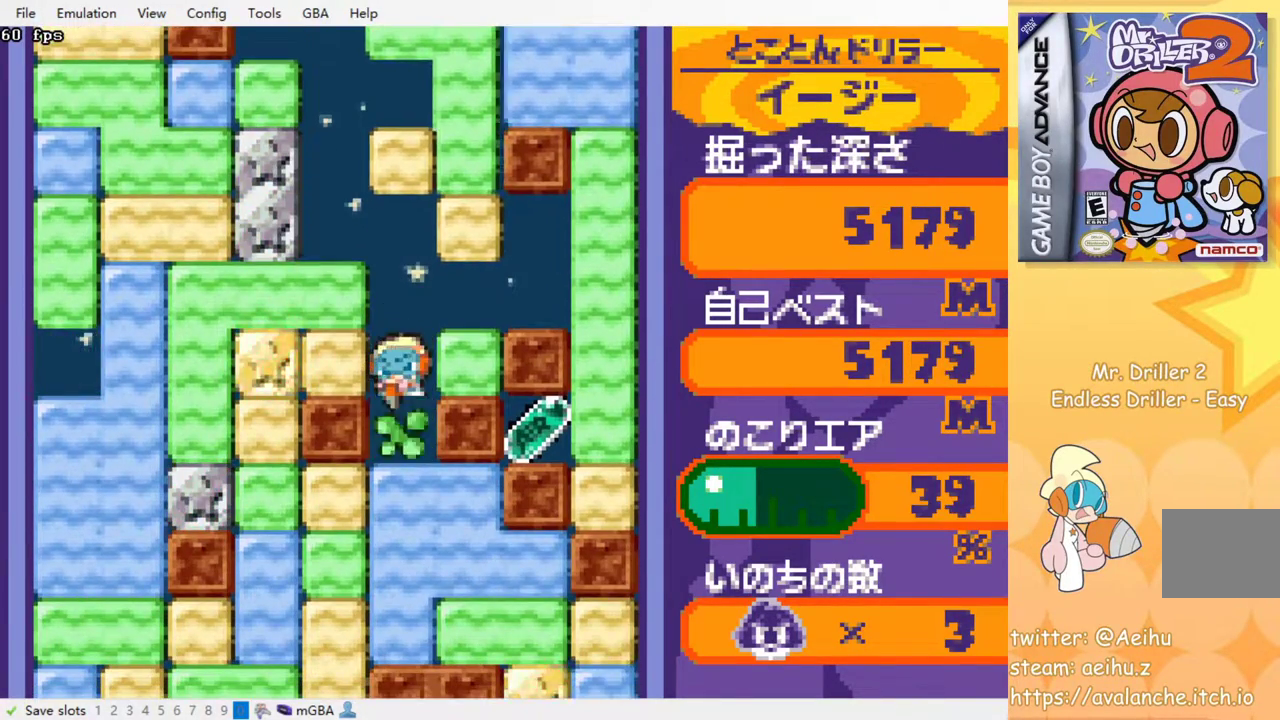
{"buttons": ["DPAD_RIGHT"], "events": [[133, "SQUARE", "down"], [267, "SQUARE", "up"], [300, "DPAD_DOWN", "up"], [500, "DPAD_RIGHT", "down"]]}
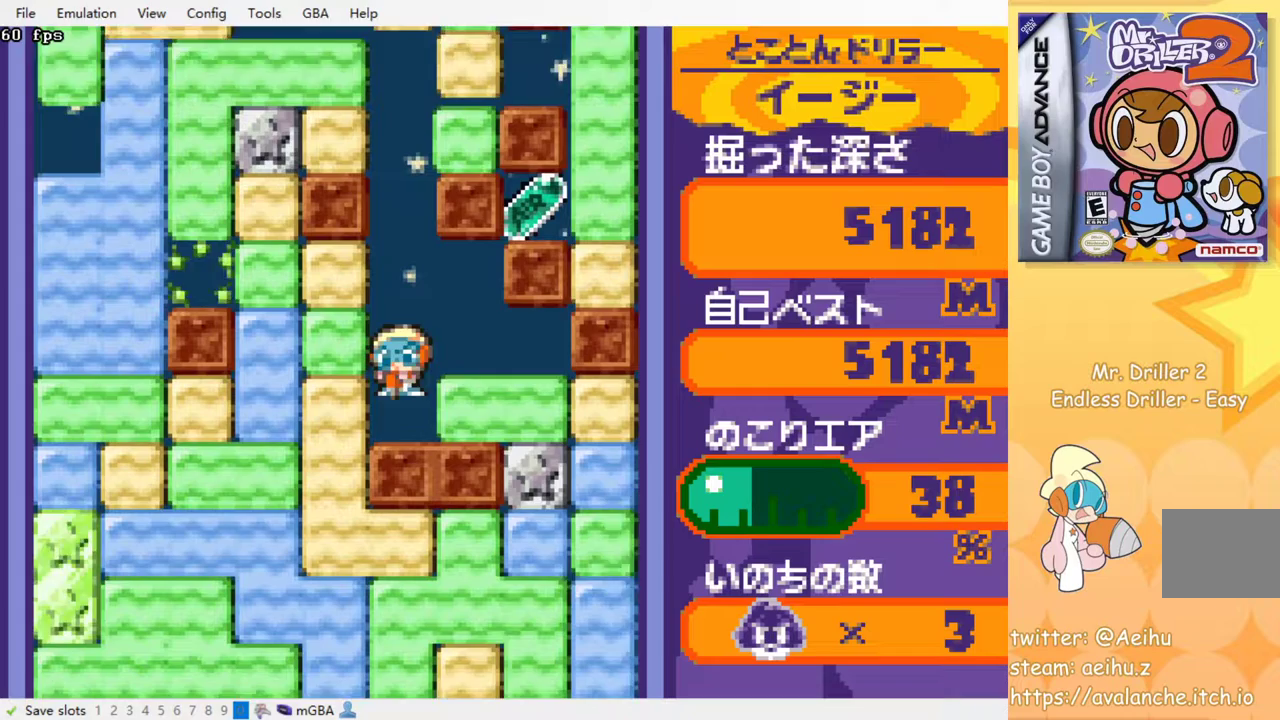
{"buttons": ["DPAD_RIGHT"], "events": [[133, "SQUARE", "down"], [233, "SQUARE", "up"]]}
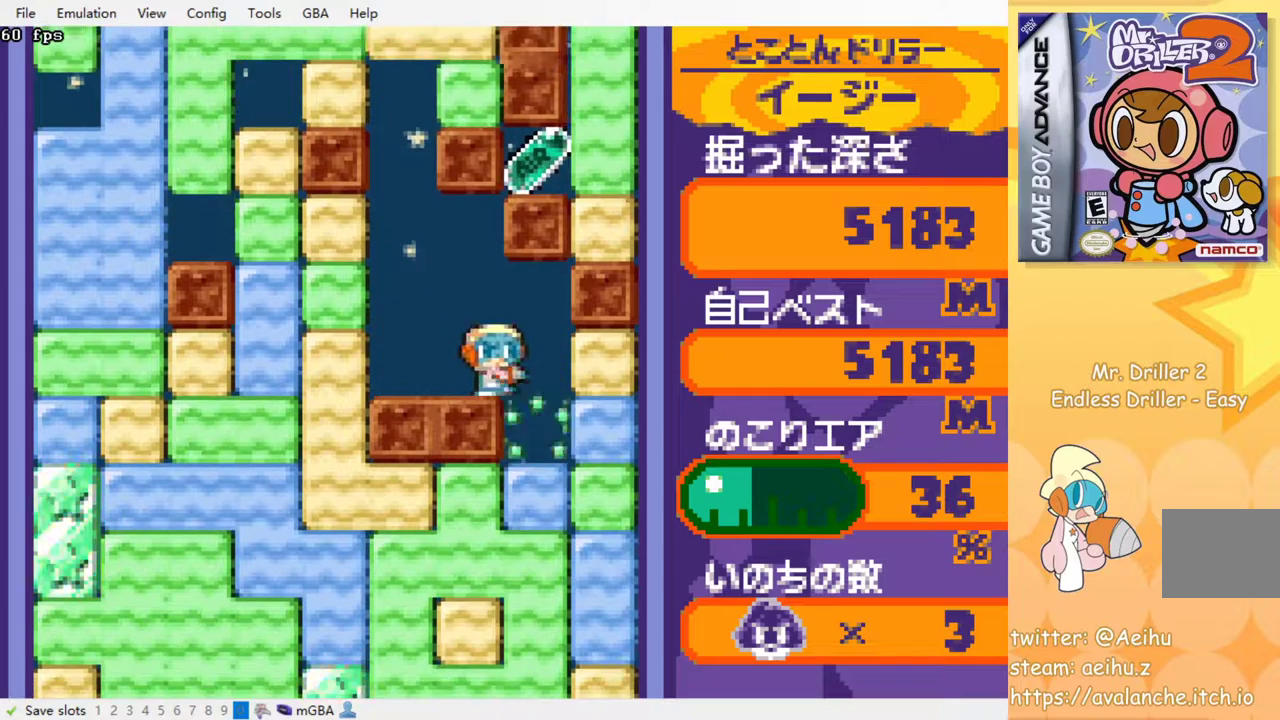
{"buttons": [], "events": [[100, "DPAD_DOWN", "down"], [117, "DPAD_RIGHT", "up"], [150, "SQUARE", "down"], [267, "SQUARE", "up"], [317, "SQUARE", "down"], [417, "SQUARE", "up"], [500, "DPAD_DOWN", "up"]]}
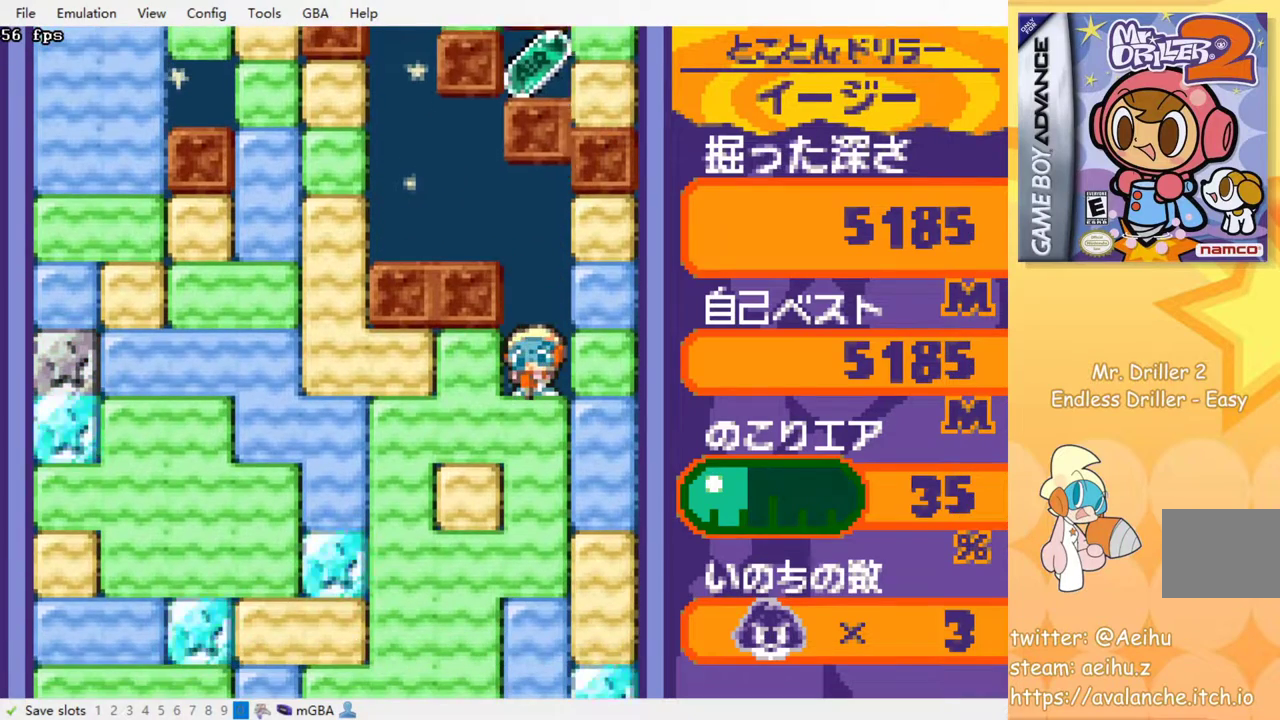
{"buttons": [], "events": [[233, "DPAD_DOWN", "down"], [317, "SQUARE", "down"], [467, "SQUARE", "up"], [483, "DPAD_DOWN", "up"]]}
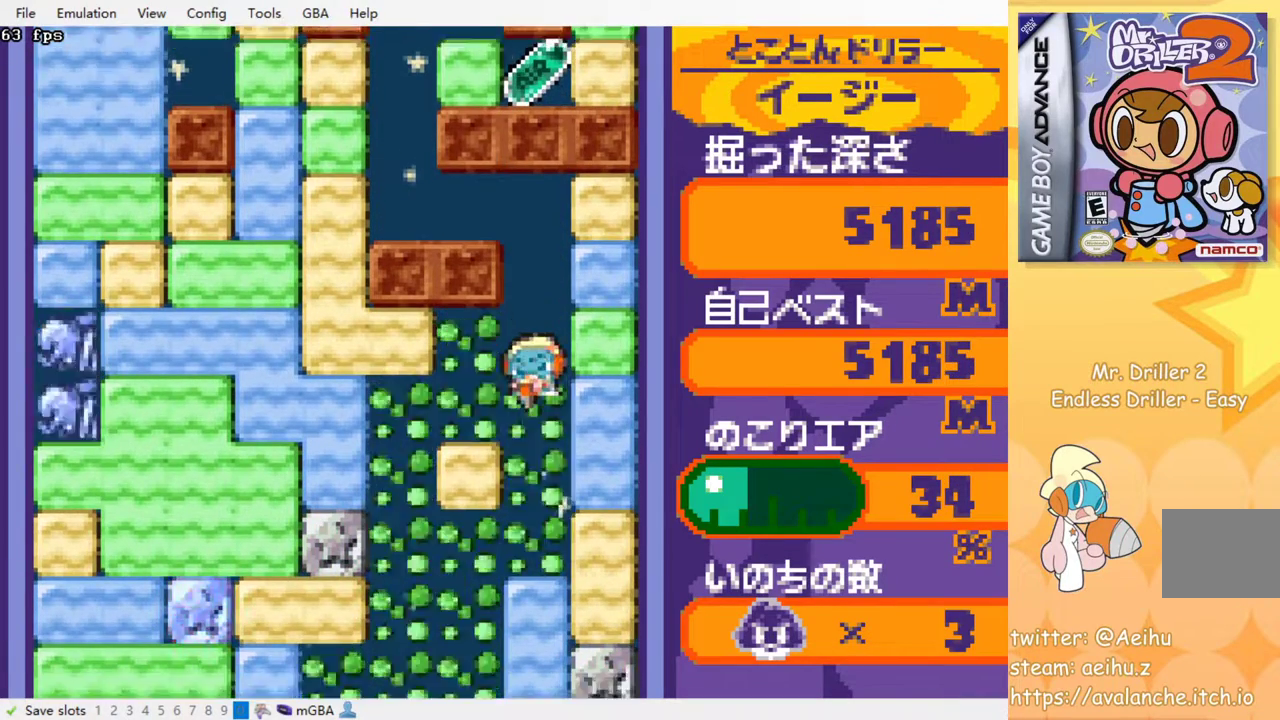
{"buttons": ["DPAD_RIGHT"], "events": [[500, "DPAD_RIGHT", "down"]]}
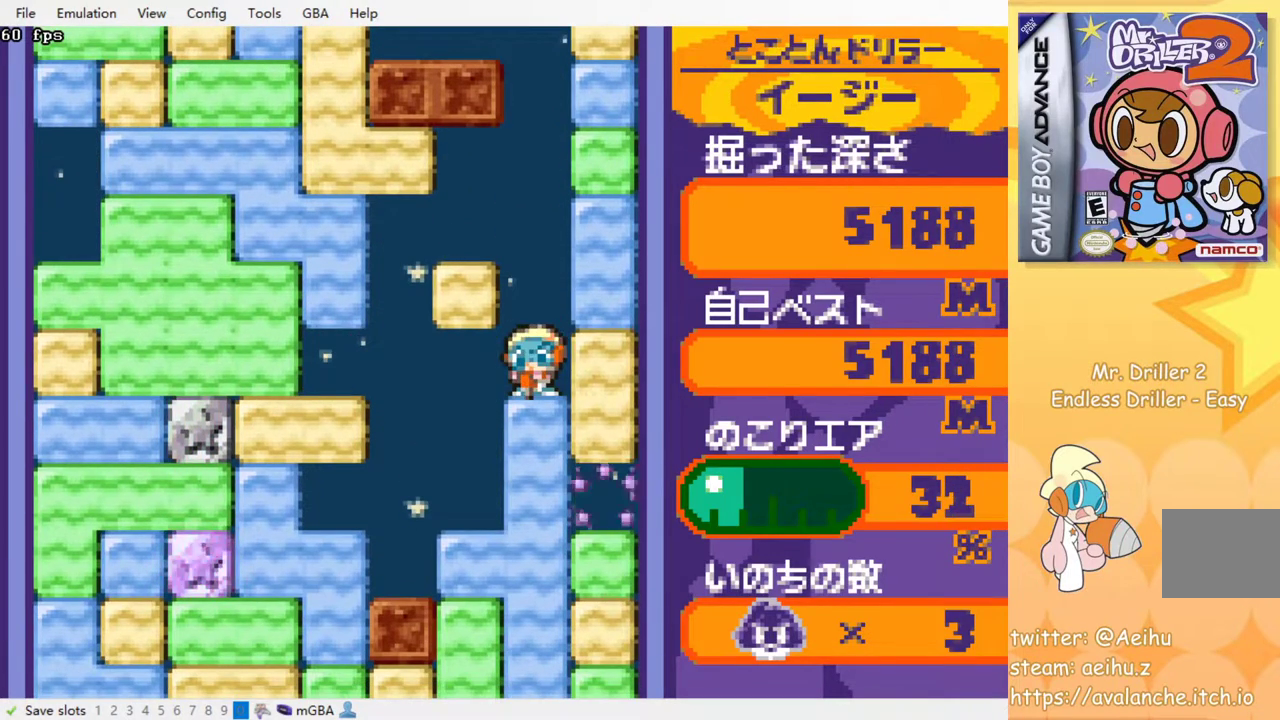
{"buttons": [], "events": [[33, "SQUARE", "down"], [133, "SQUARE", "up"], [167, "DPAD_RIGHT", "up"], [400, "DPAD_LEFT", "down"], [467, "DPAD_LEFT", "up"]]}
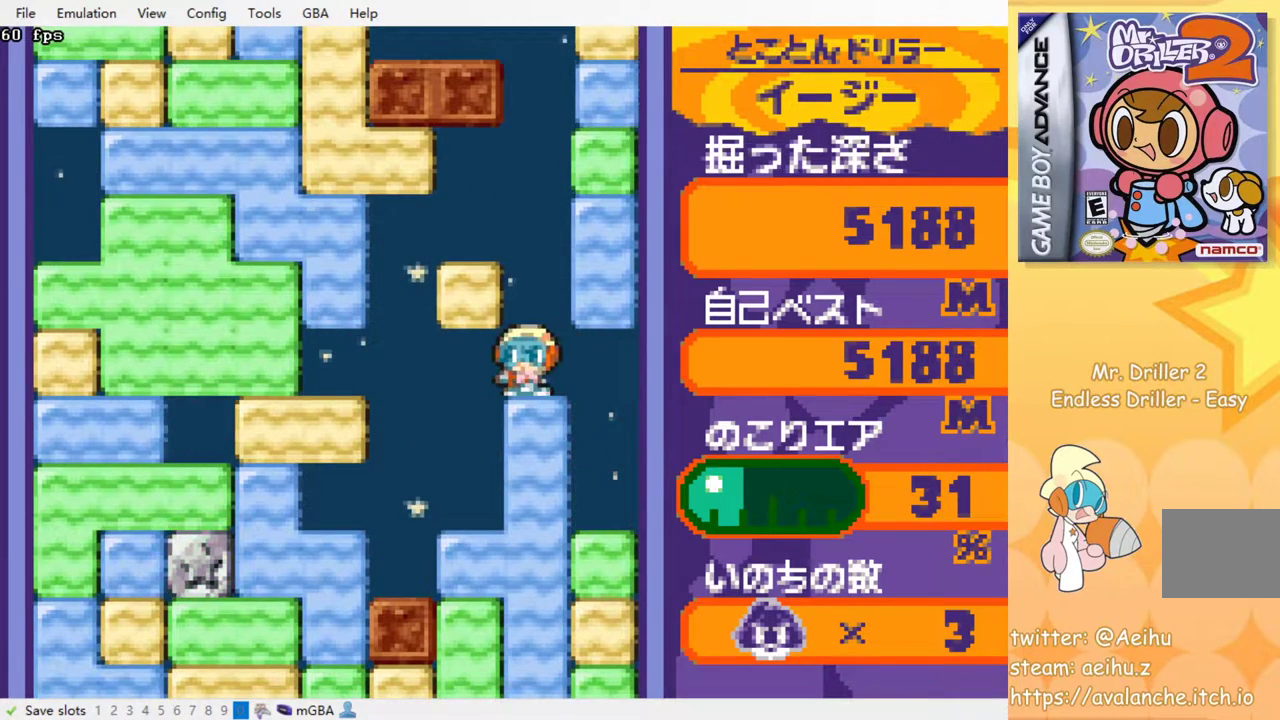
{"buttons": [], "events": []}
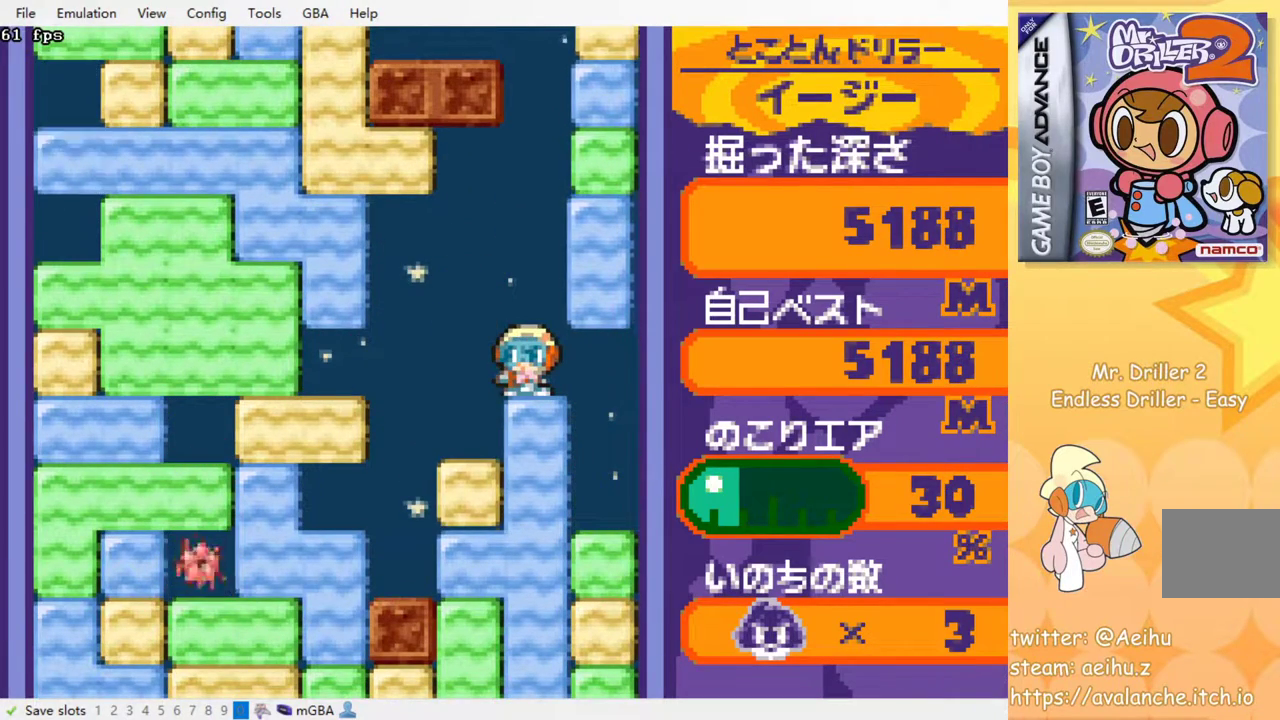
{"buttons": [], "events": []}
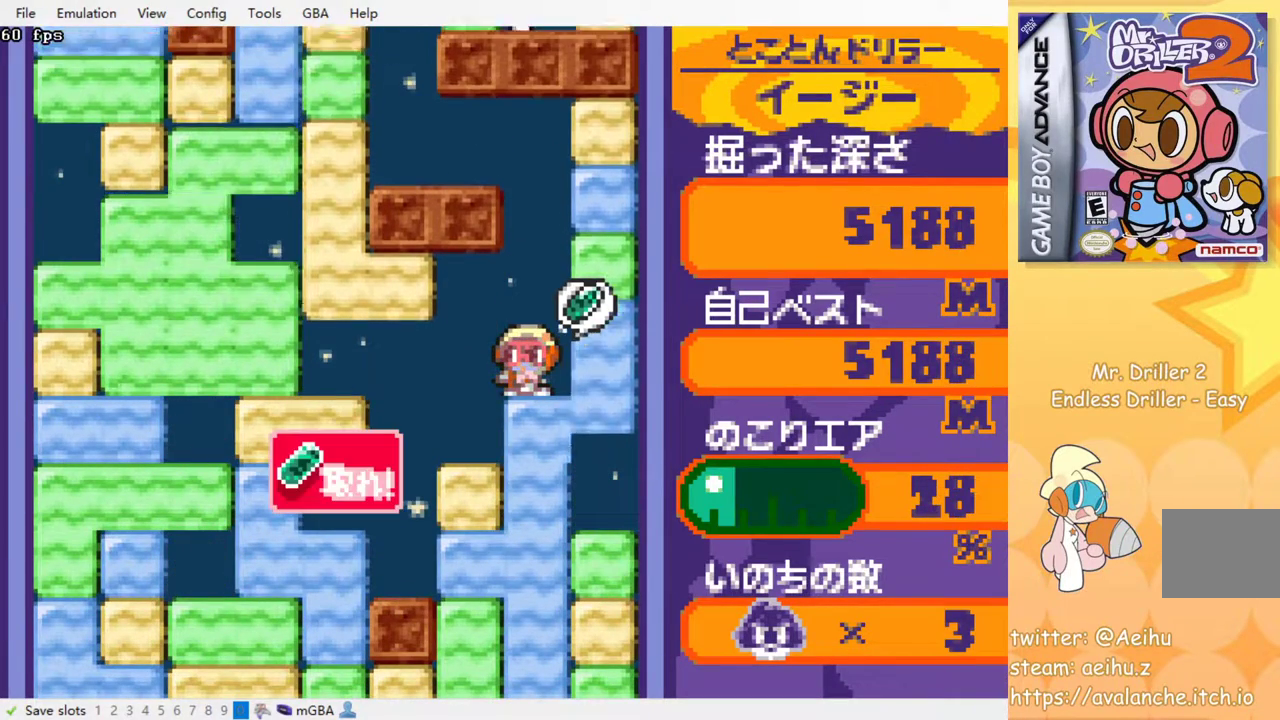
{"buttons": [], "events": [[233, "DPAD_RIGHT", "down"], [300, "SQUARE", "down"], [367, "DPAD_RIGHT", "up"], [383, "SQUARE", "up"]]}